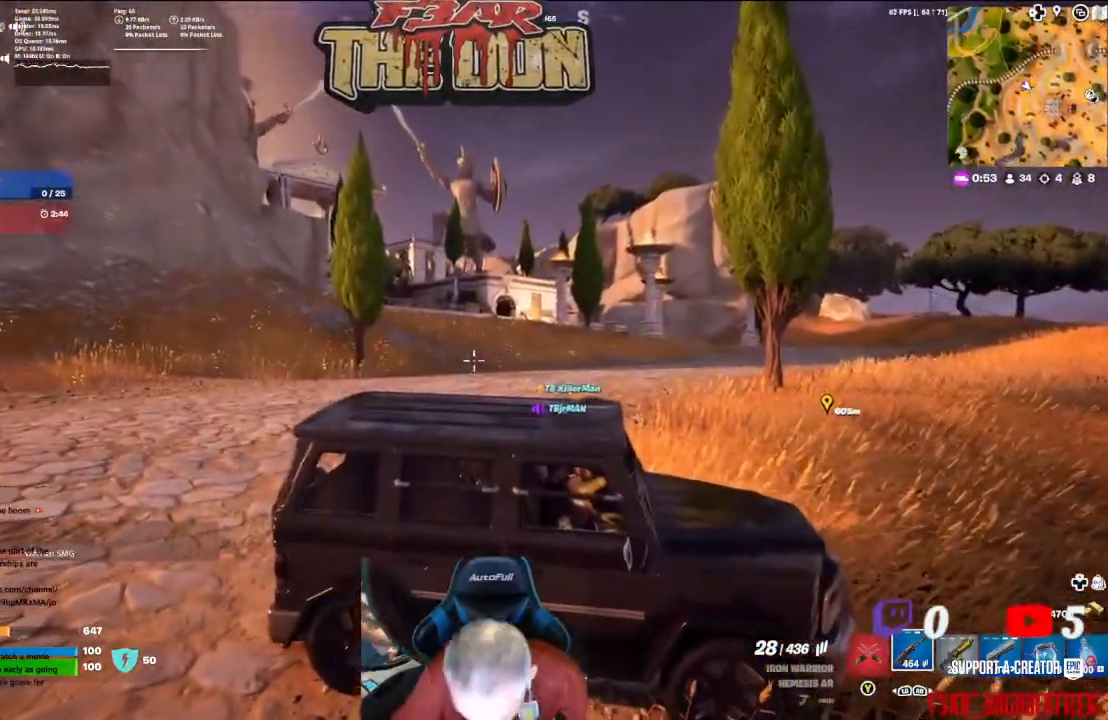
Gameplay with a controller (Xbox layout); each line is a JSON object with the inputs held at the frame after it. "events" lists button and stick changes between this image and that frame as [ms after this image, input, new state], when the widget could be followed in between.
{"buttons": [], "left_stick": "center", "right_stick": "right", "events": [[400, "right_stick", "right"]]}
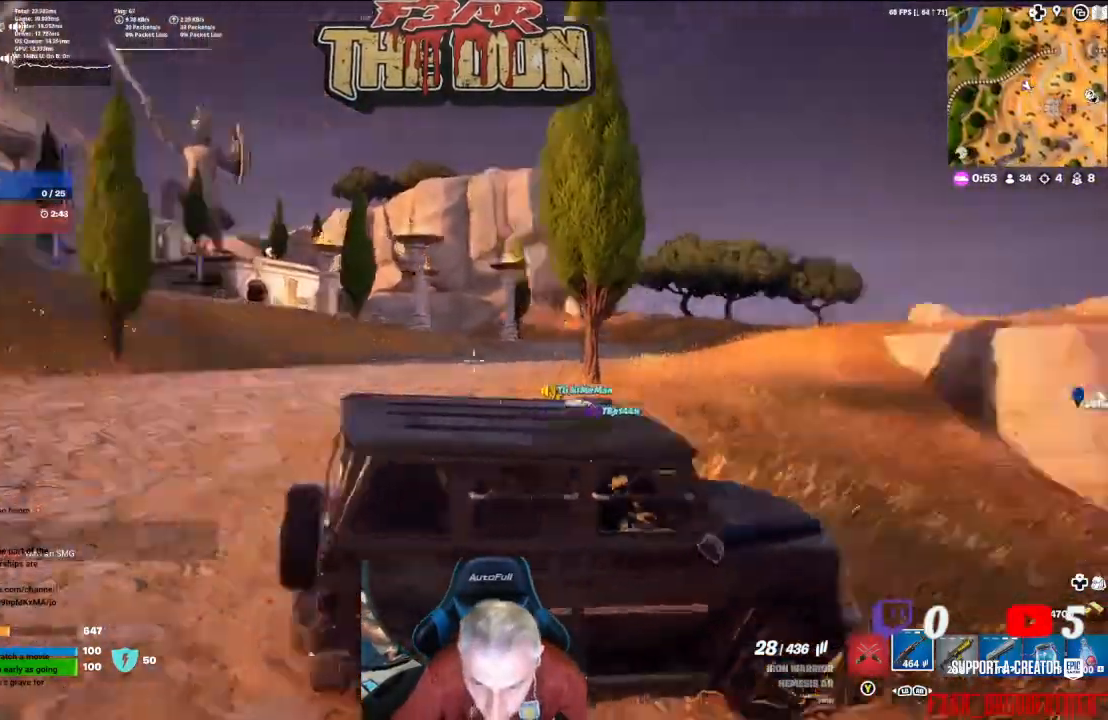
{"buttons": [], "left_stick": "center", "right_stick": "right", "events": [[167, "right_stick", "center"], [300, "right_stick", "right"]]}
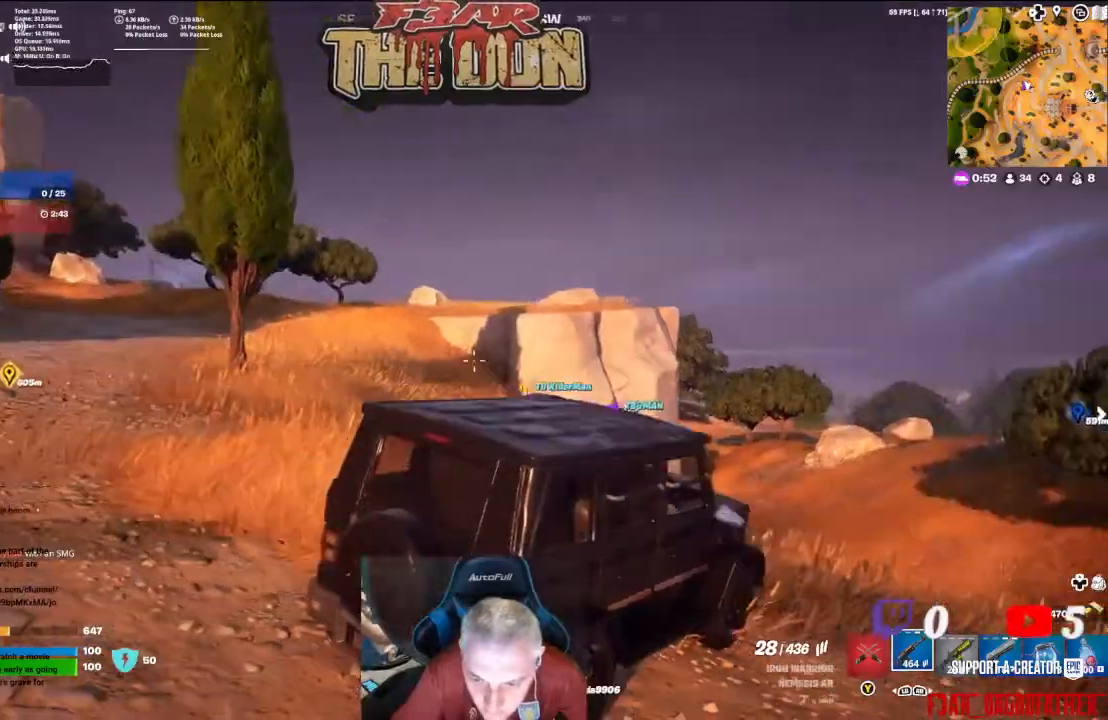
{"buttons": [], "left_stick": "center", "right_stick": "down-right", "events": [[133, "right_stick", "down-right"]]}
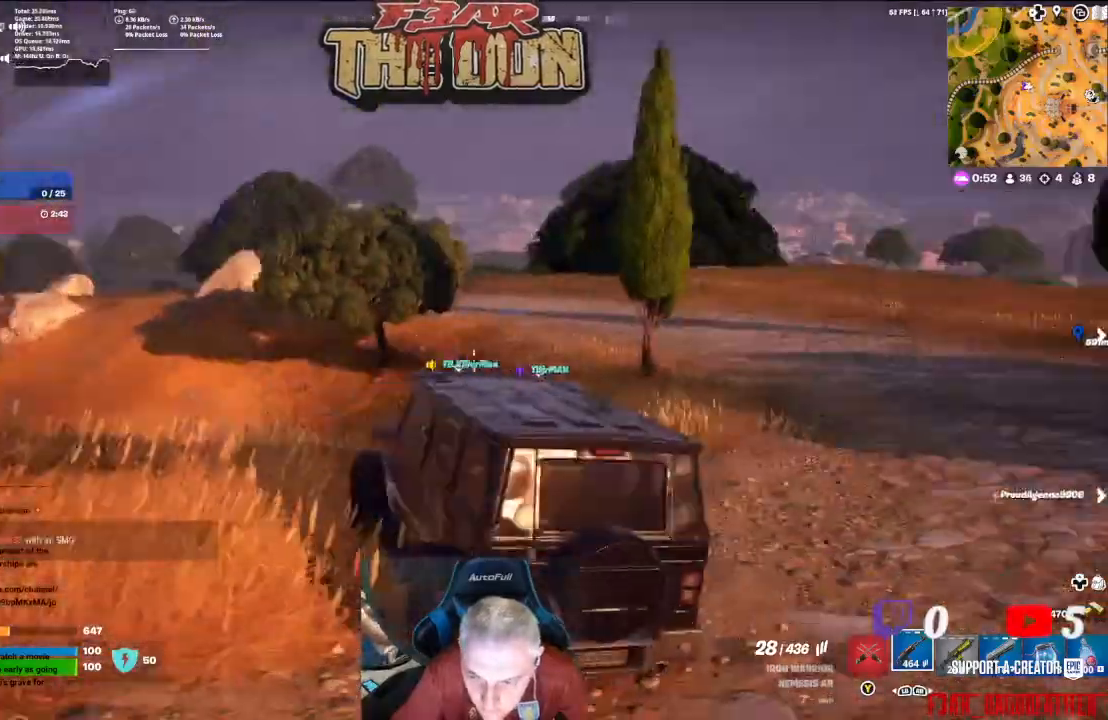
{"buttons": [], "left_stick": "center", "right_stick": "right", "events": [[233, "right_stick", "center"], [467, "right_stick", "right"]]}
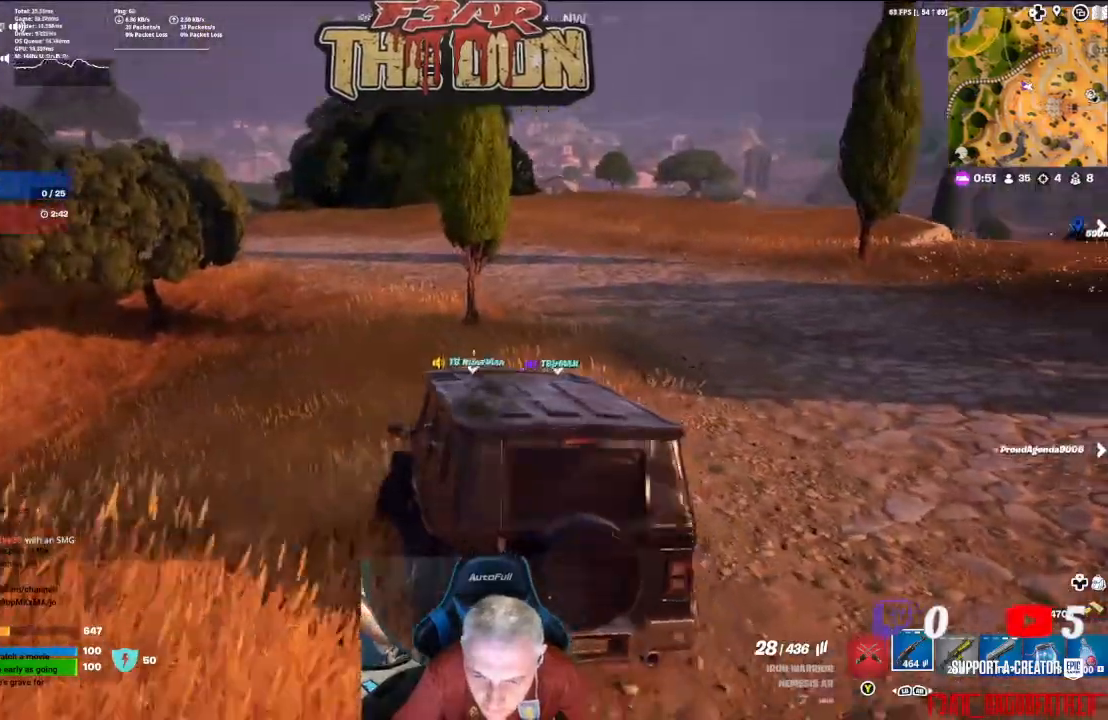
{"buttons": [], "left_stick": "center", "right_stick": "right", "events": []}
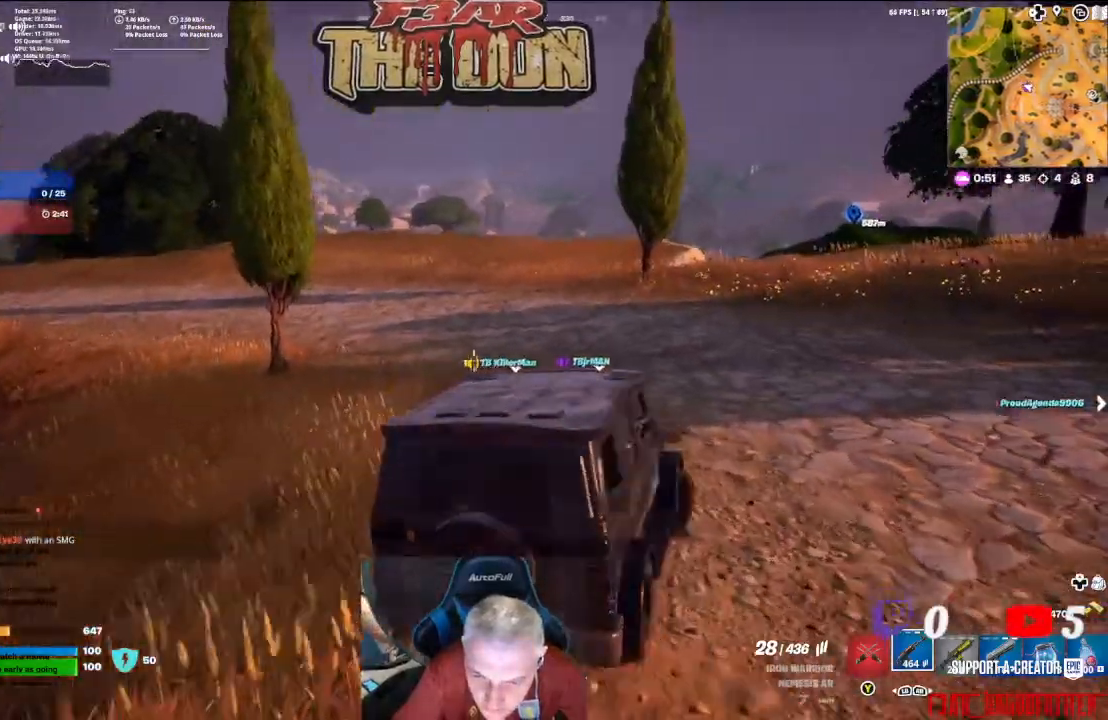
{"buttons": [], "left_stick": "center", "right_stick": "center", "events": [[500, "right_stick", "center"]]}
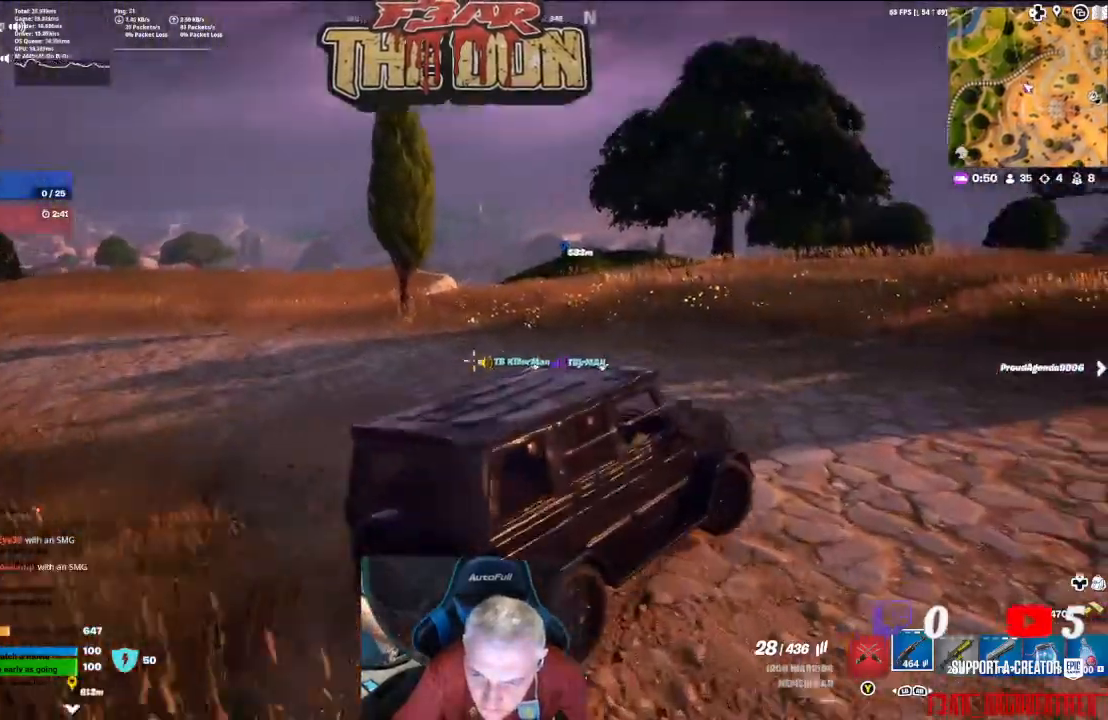
{"buttons": [], "left_stick": "center", "right_stick": "right", "events": [[300, "right_stick", "right"]]}
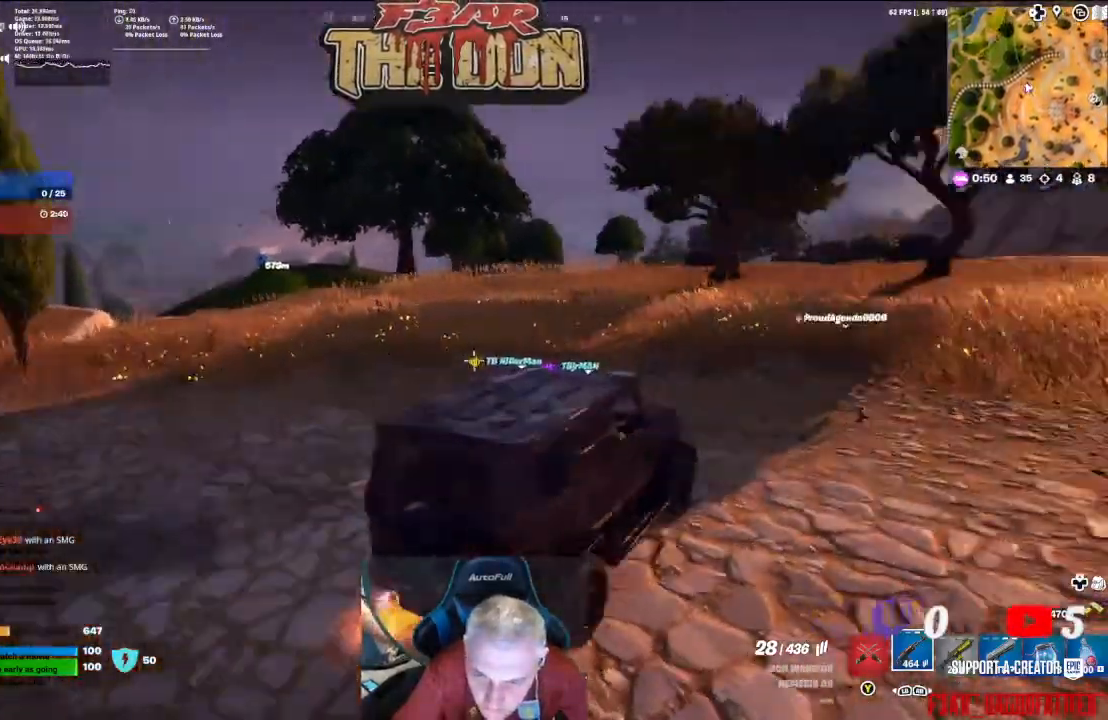
{"buttons": [], "left_stick": "center", "right_stick": "center", "events": [[133, "right_stick", "center"]]}